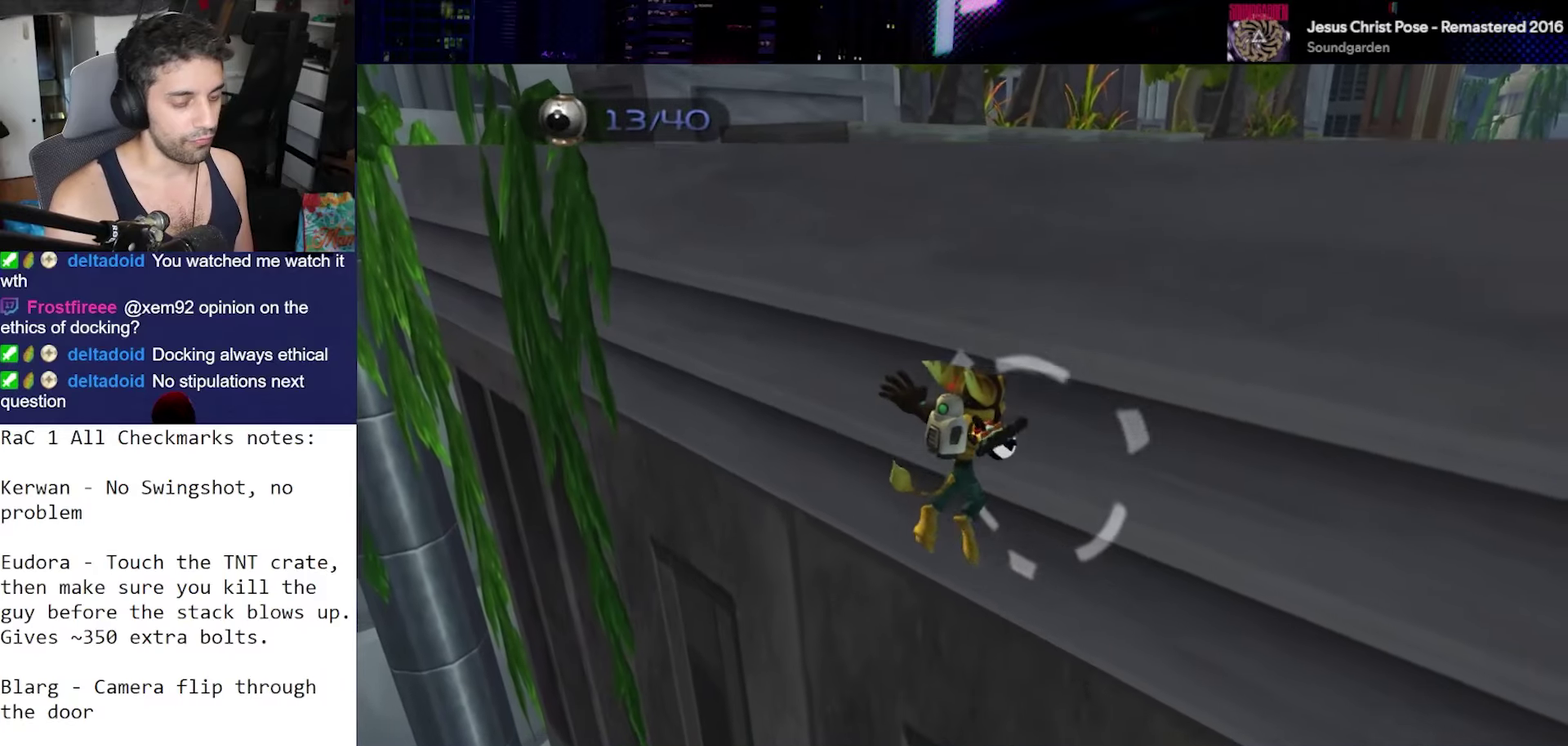
Gameplay with a controller (PlayStation layout); each line is a JSON object with the inputs held at the frame after it. "events" lists button and stick changes between this image and that frame as [ms after this image, input, new state], when the widget could be followed in between. Not read: L3 R3.
{"buttons": [], "left_stick": "center", "right_stick": "center", "events": []}
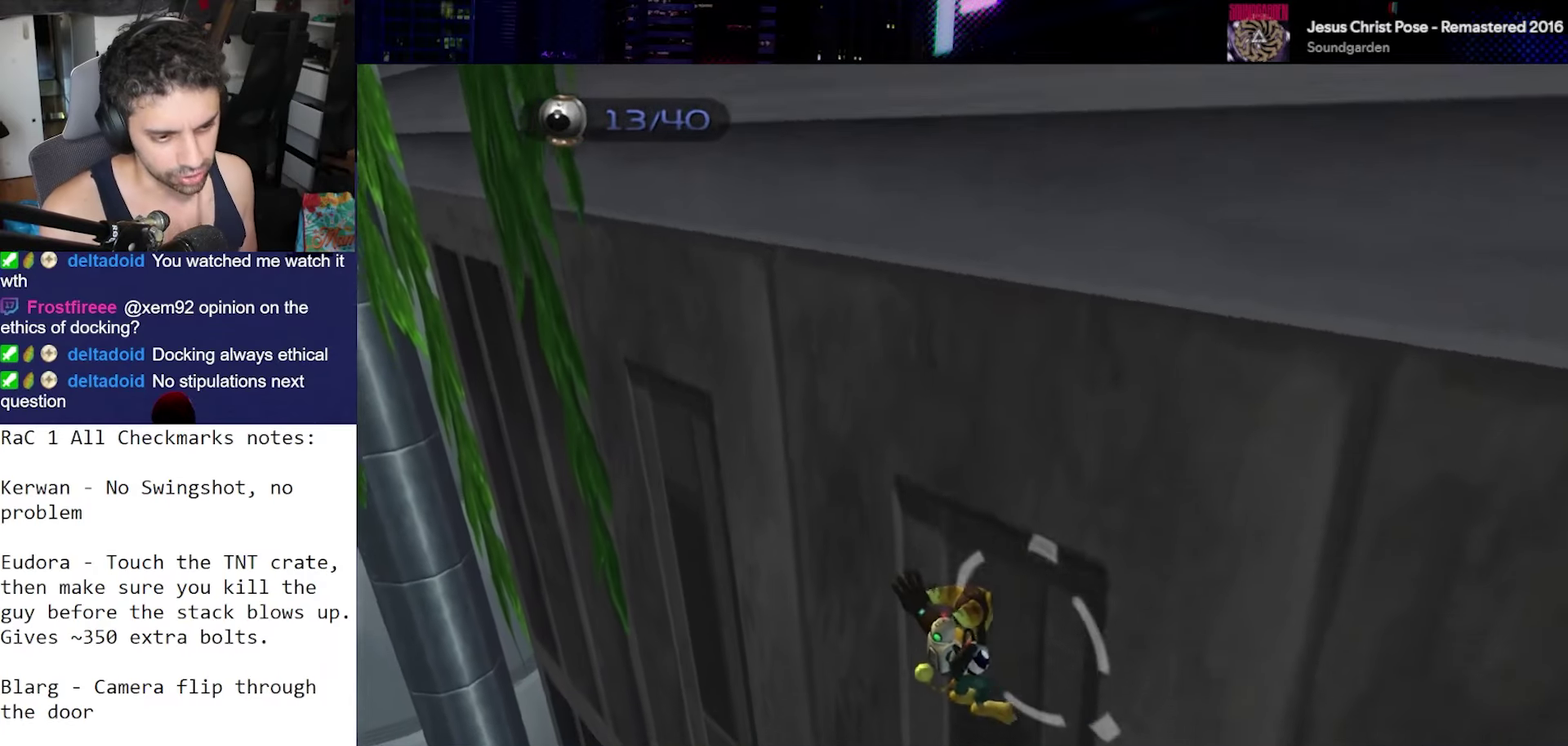
{"buttons": [], "left_stick": "center", "right_stick": "center", "events": []}
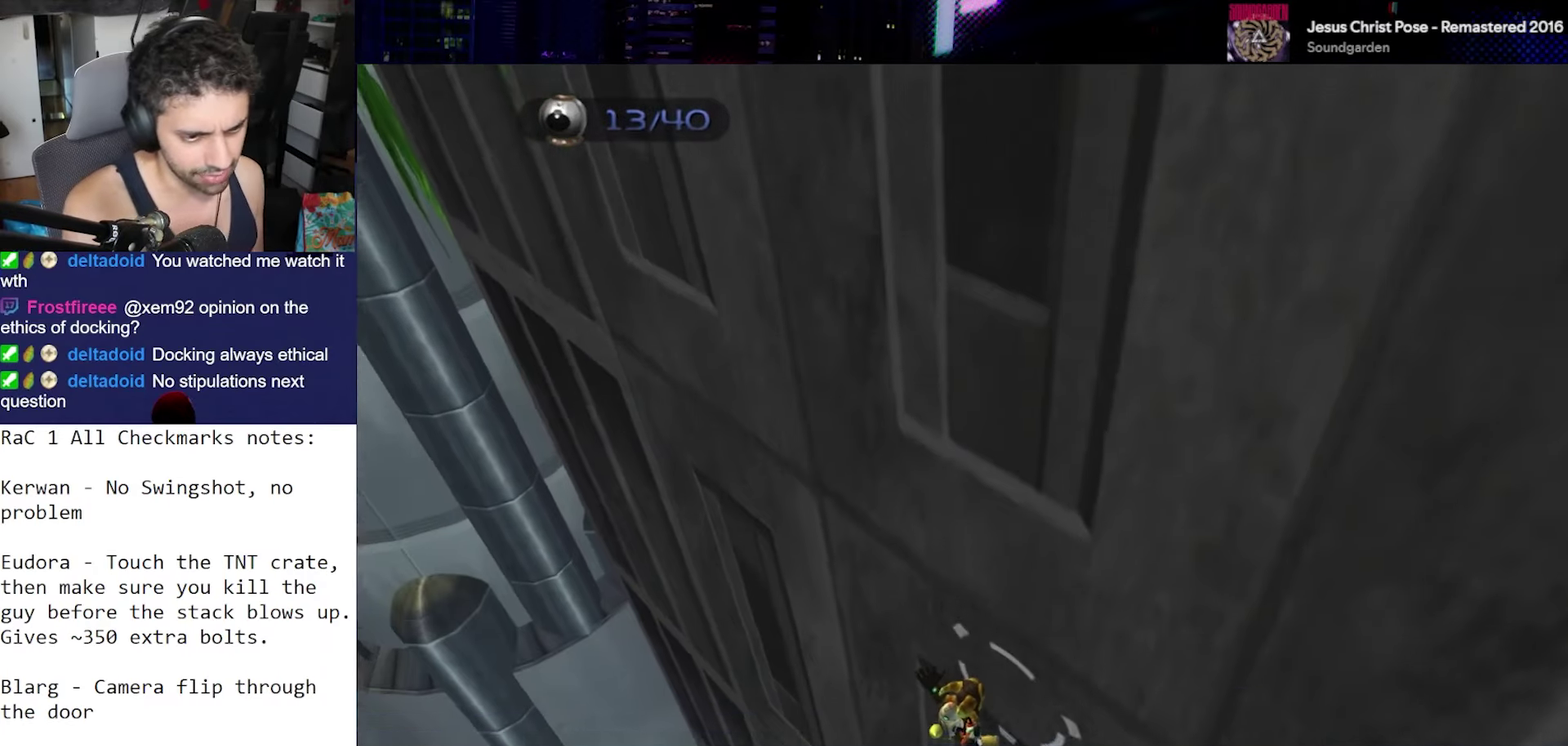
{"buttons": [], "left_stick": "center", "right_stick": "center", "events": []}
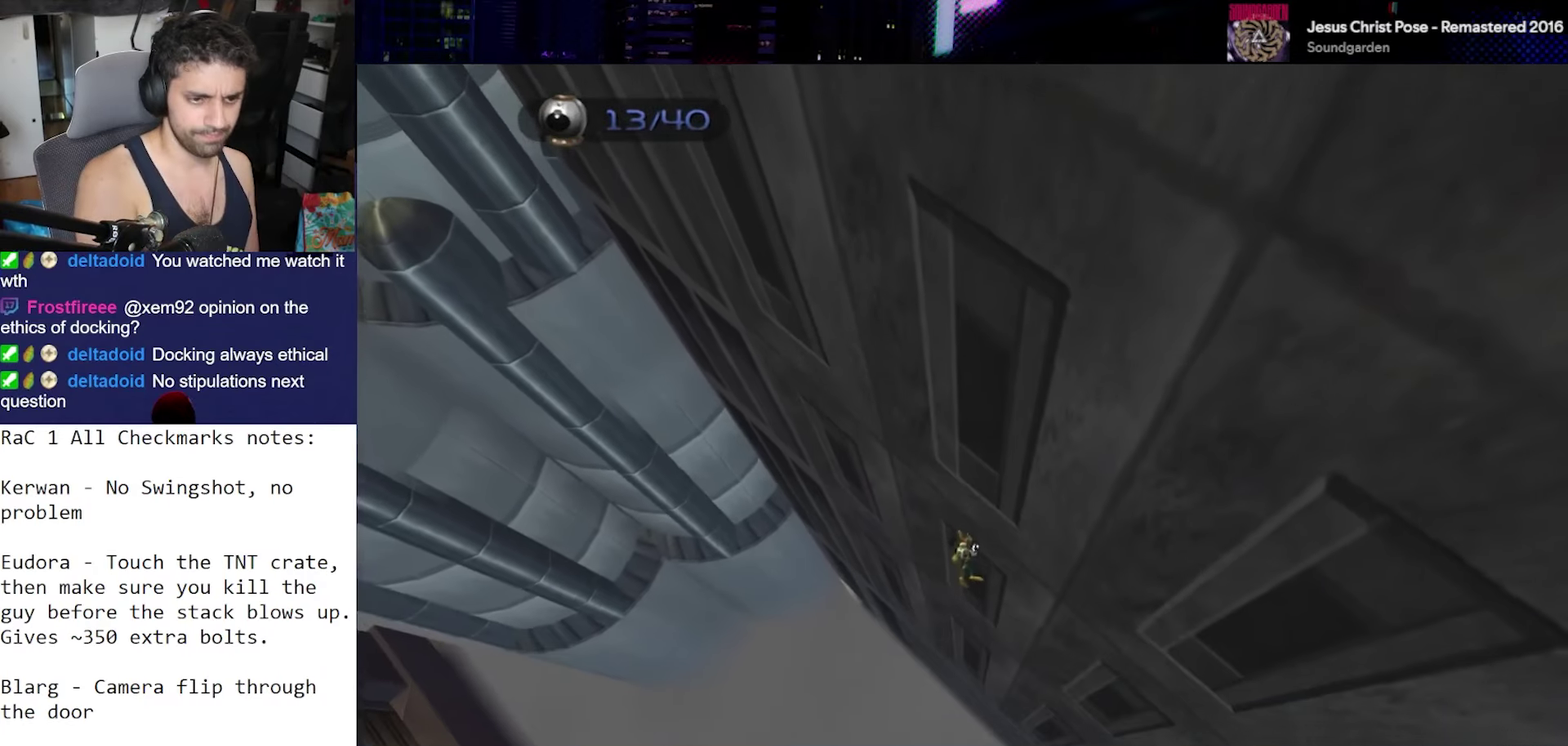
{"buttons": [], "left_stick": "center", "right_stick": "center", "events": []}
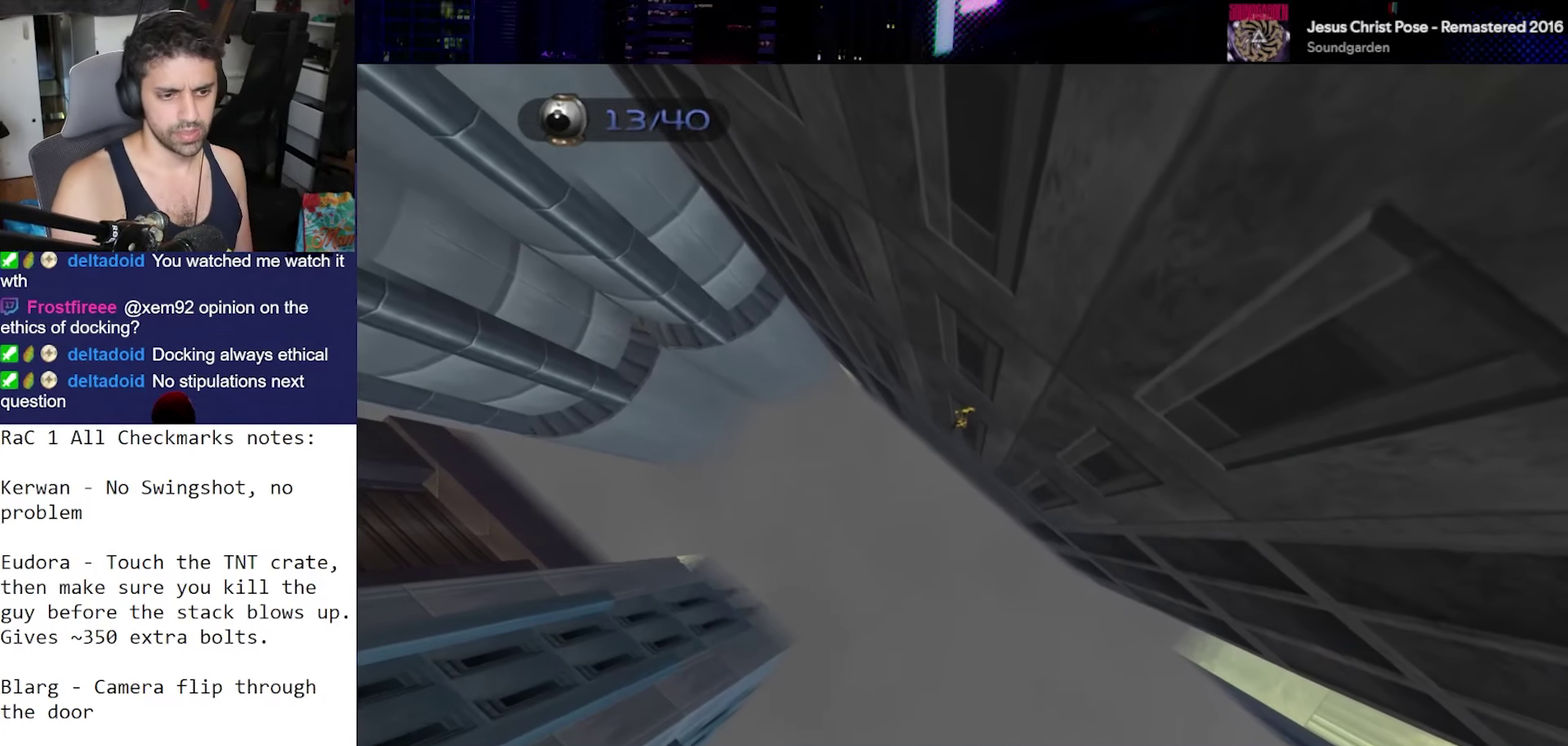
{"buttons": [], "left_stick": "center", "right_stick": "center", "events": []}
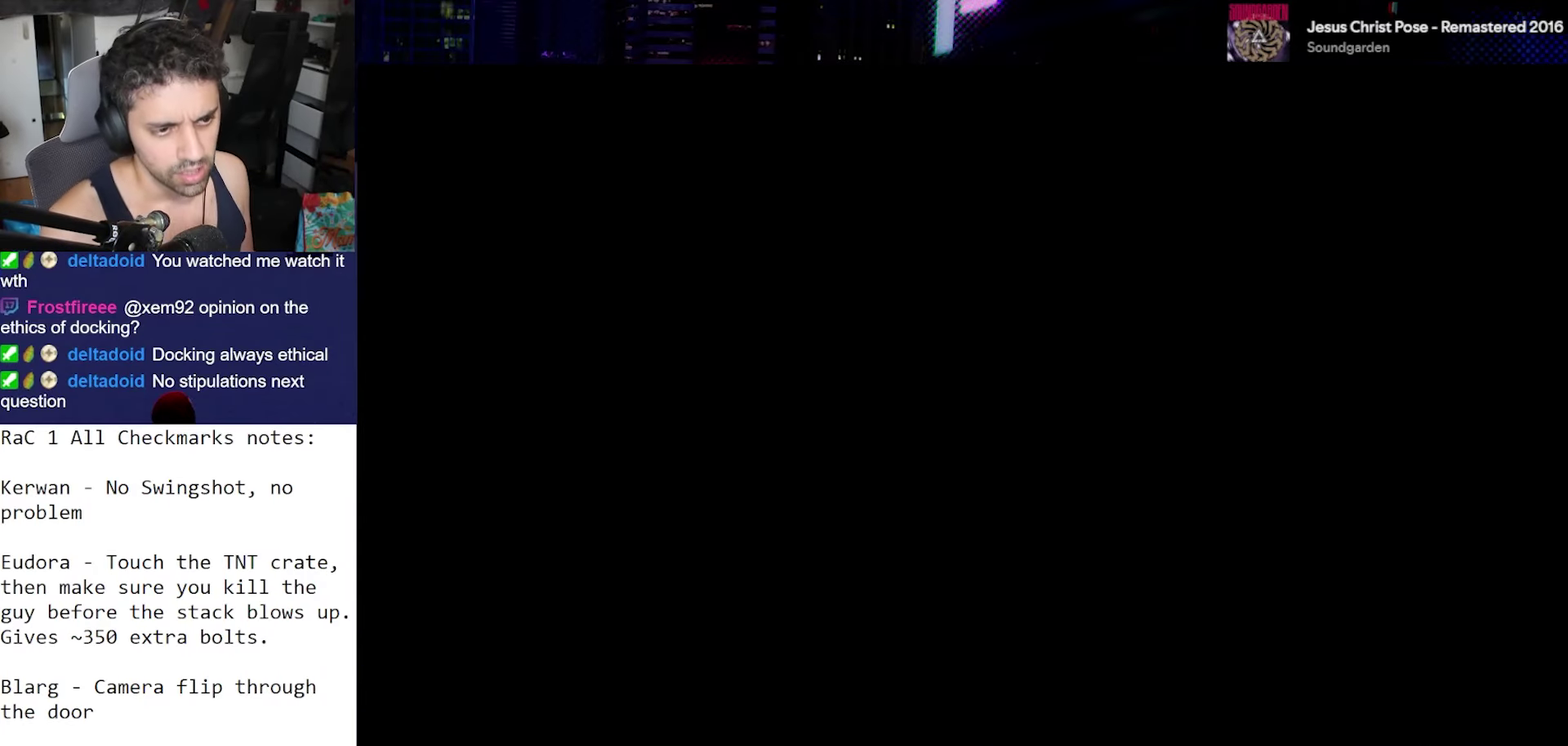
{"buttons": ["CROSS"], "left_stick": "center", "right_stick": "center", "events": [[433, "CROSS", "down"]]}
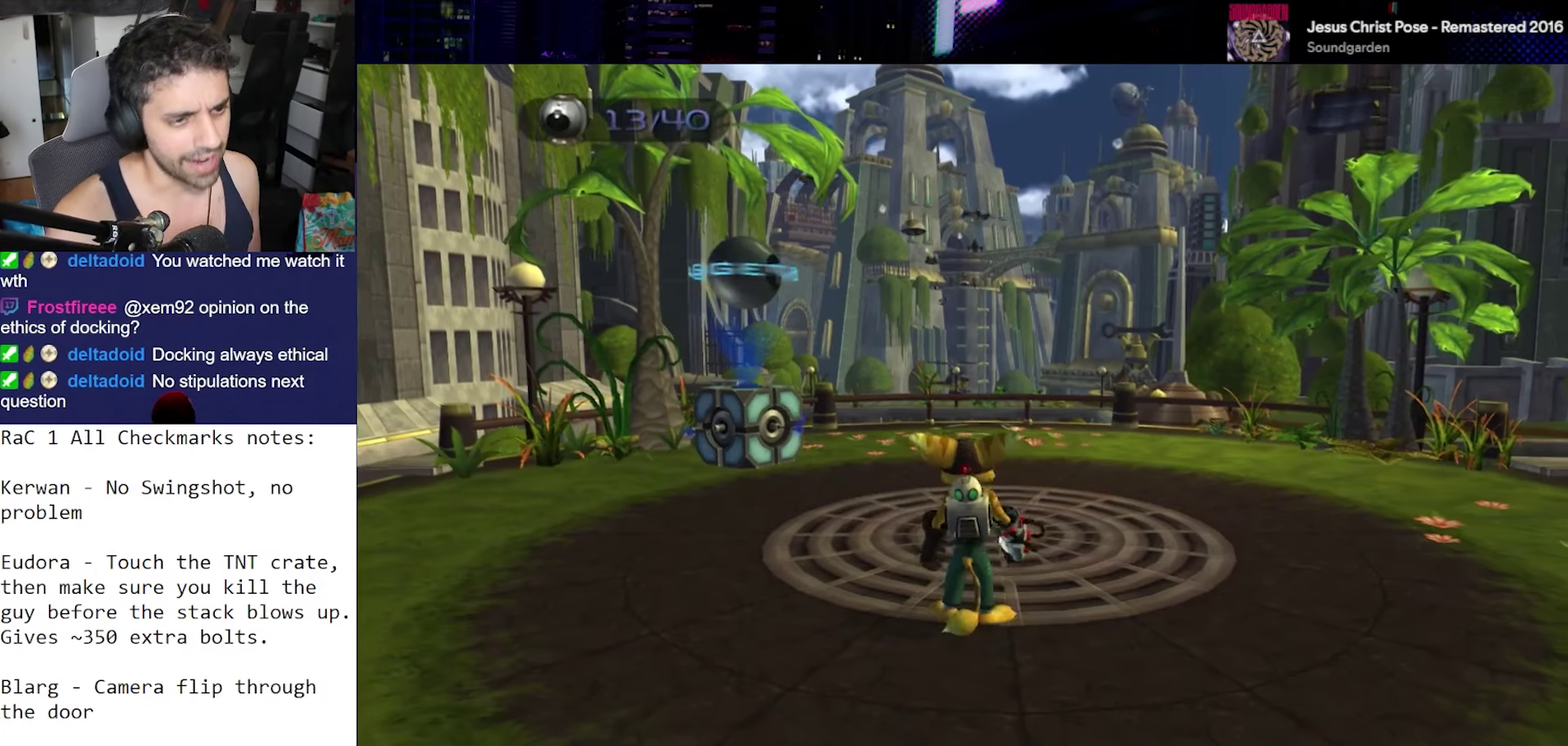
{"buttons": [], "left_stick": "up-right", "right_stick": "down-right", "events": [[117, "CROSS", "up"], [150, "left_stick", "up"], [200, "right_stick", "left"], [267, "right_stick", "down-left"], [317, "right_stick", "down"], [433, "right_stick", "down-right"], [483, "left_stick", "up-right"]]}
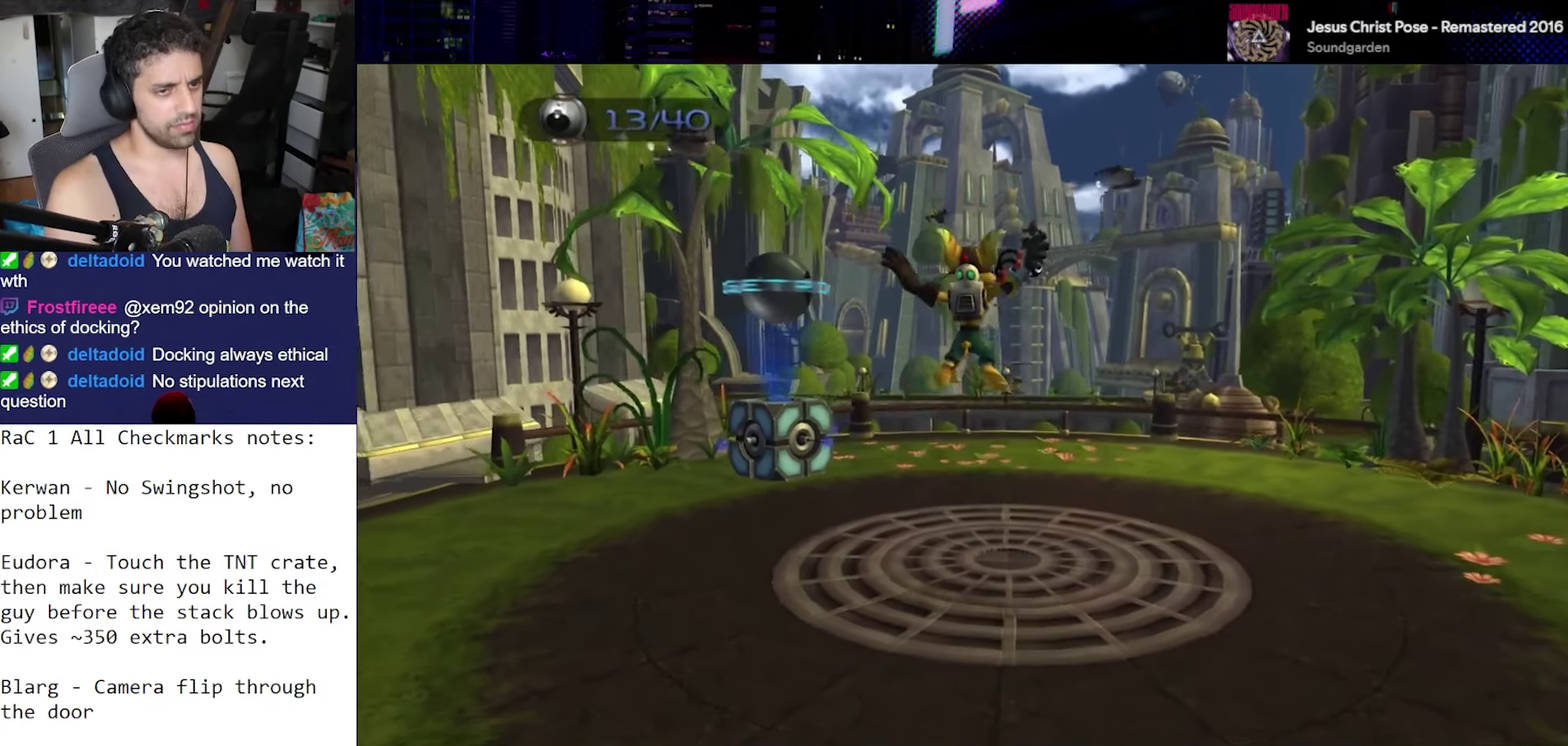
{"buttons": ["CROSS"], "left_stick": "up-right", "right_stick": "right", "events": [[33, "left_stick", "right"], [67, "right_stick", "right"], [83, "left_stick", "down-right"], [333, "CROSS", "down"], [333, "left_stick", "right"], [383, "left_stick", "up-right"]]}
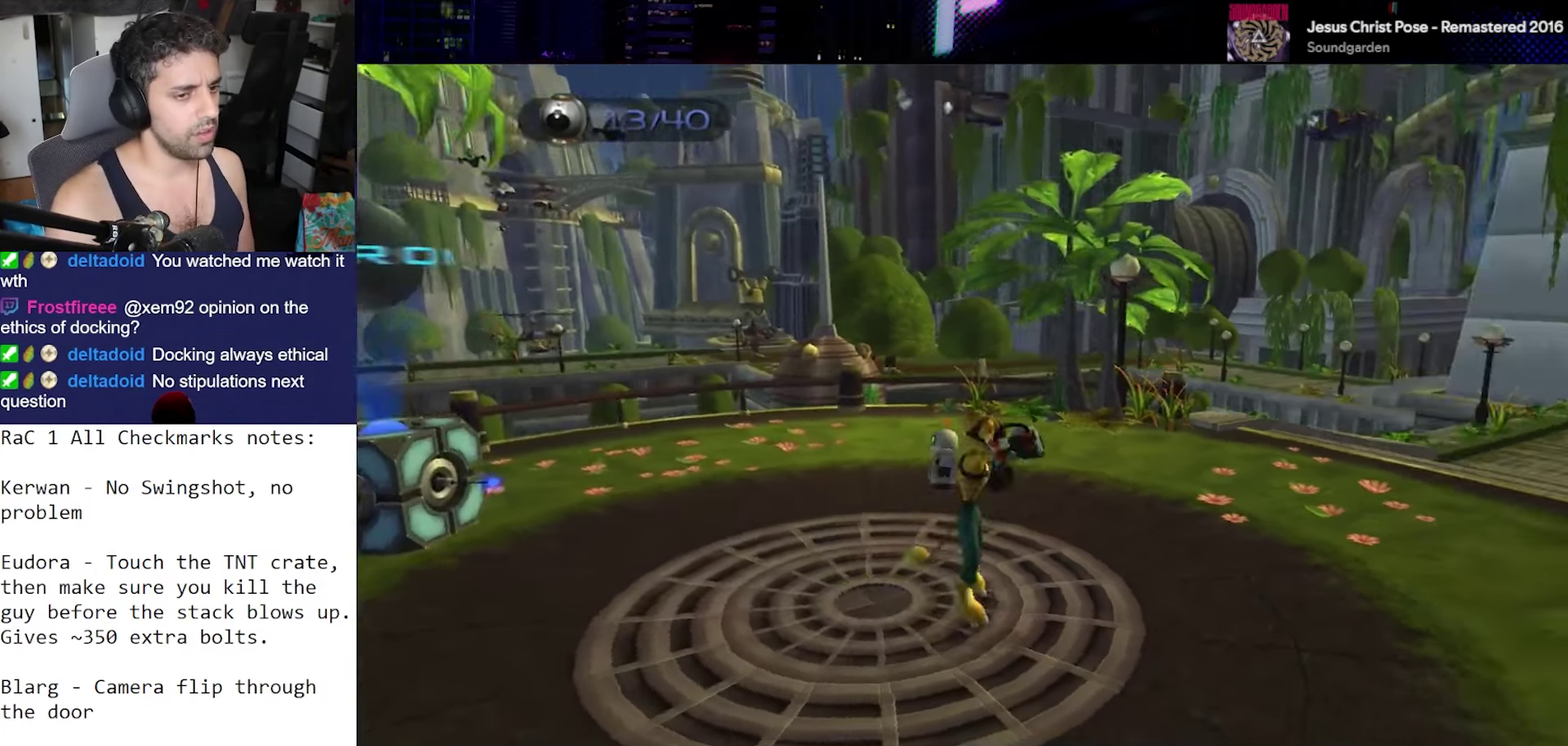
{"buttons": [], "left_stick": "up", "right_stick": "down", "events": [[33, "CROSS", "up"], [233, "right_stick", "down-right"], [317, "left_stick", "up"], [383, "right_stick", "down"]]}
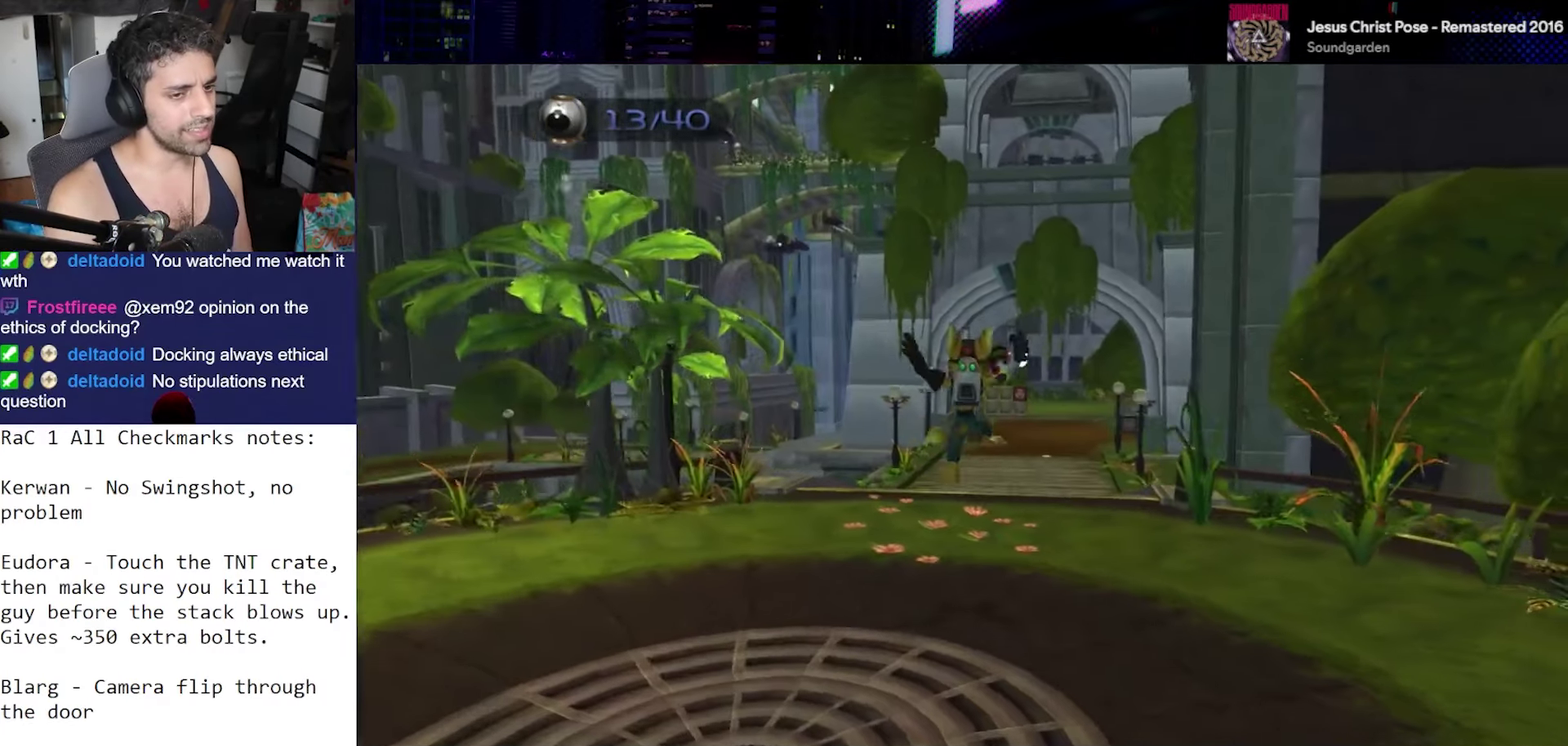
{"buttons": ["CROSS", "R1", "R2"], "left_stick": "center", "right_stick": "center", "events": [[83, "right_stick", "center"], [283, "CROSS", "down"], [283, "R1", "down"], [333, "left_stick", "up-left"], [400, "left_stick", "left"], [450, "R2", "down"], [483, "left_stick", "center"]]}
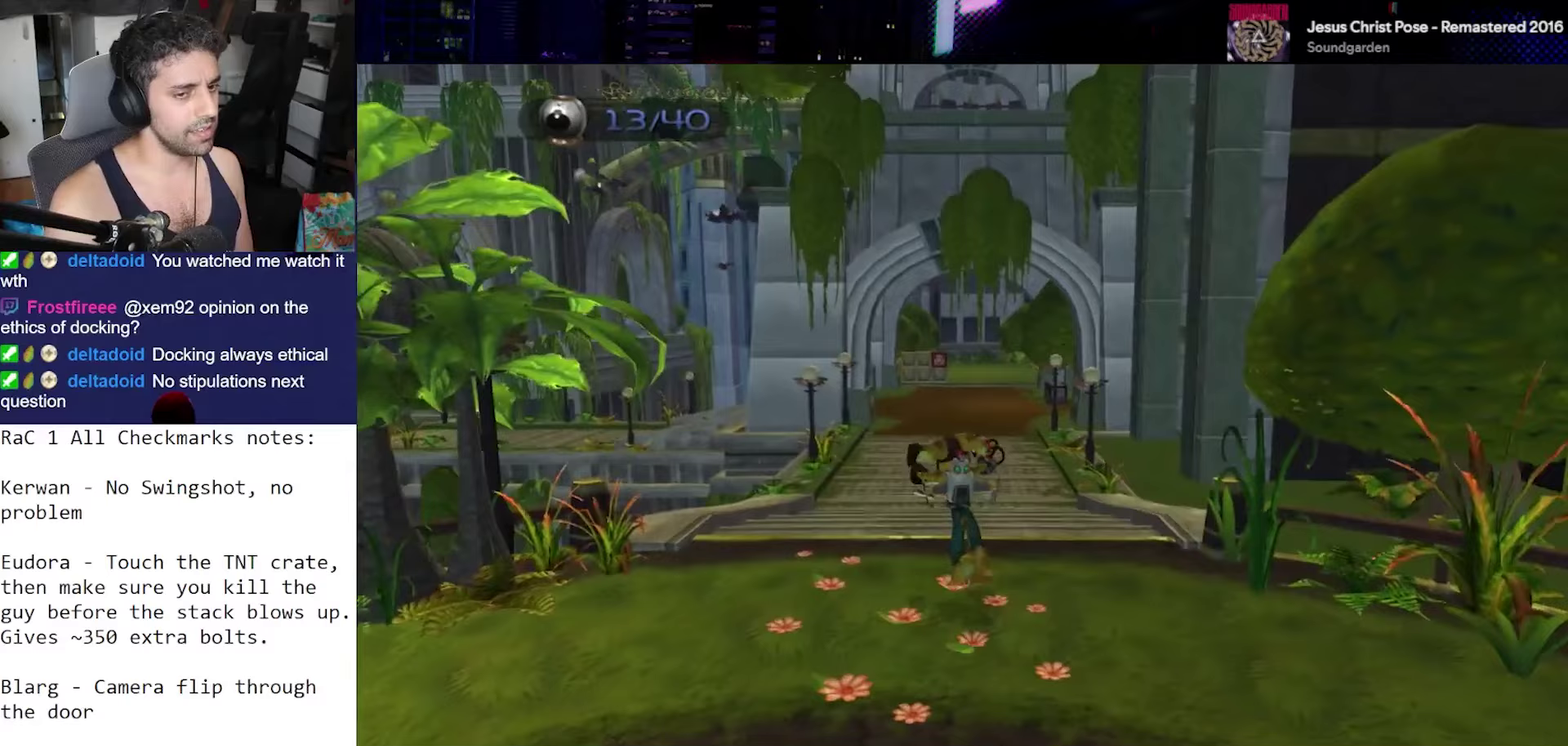
{"buttons": [], "left_stick": "center", "right_stick": "down", "events": [[17, "R1", "up"], [33, "CROSS", "up"], [67, "R2", "up"], [383, "right_stick", "down"]]}
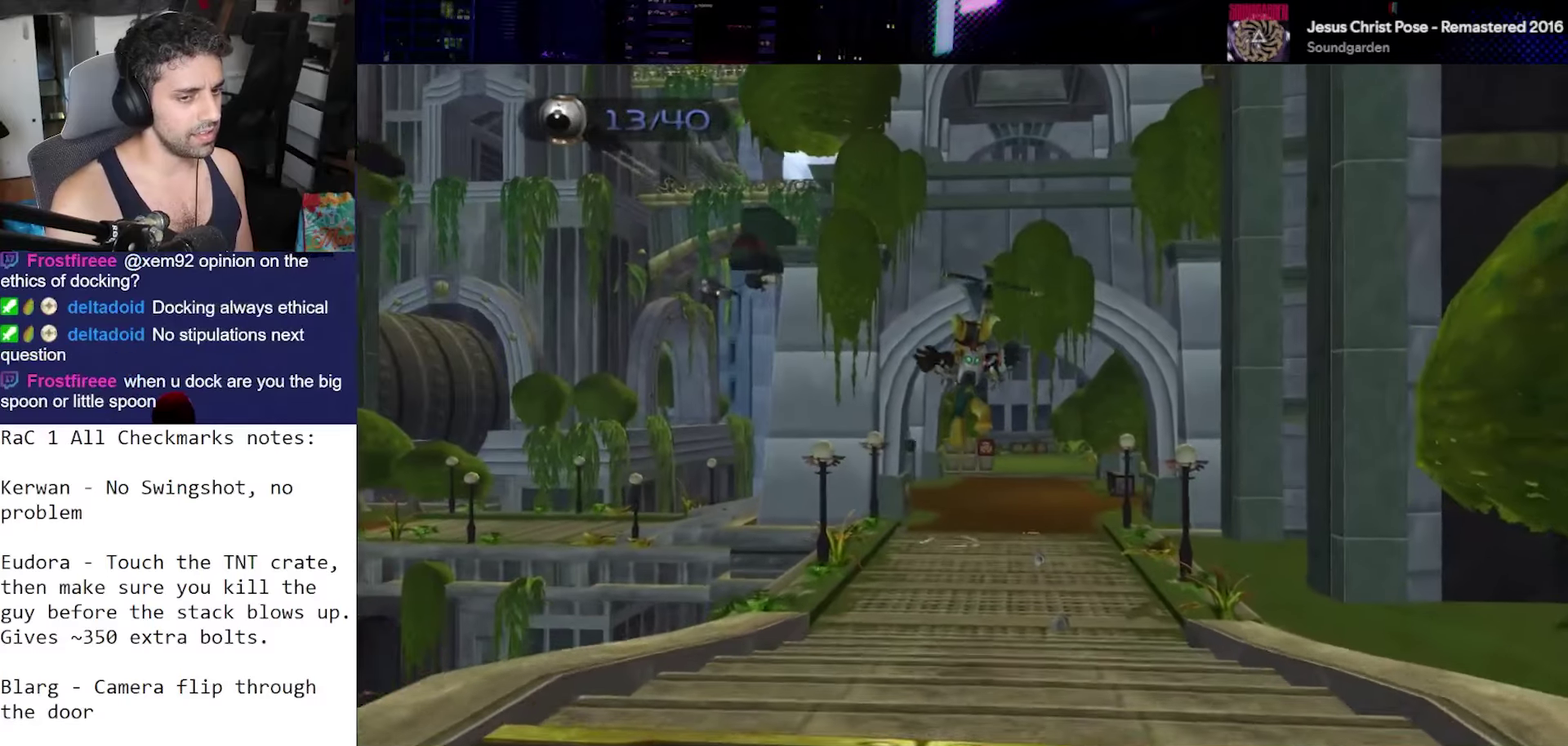
{"buttons": [], "left_stick": "center", "right_stick": "center", "events": [[233, "right_stick", "center"]]}
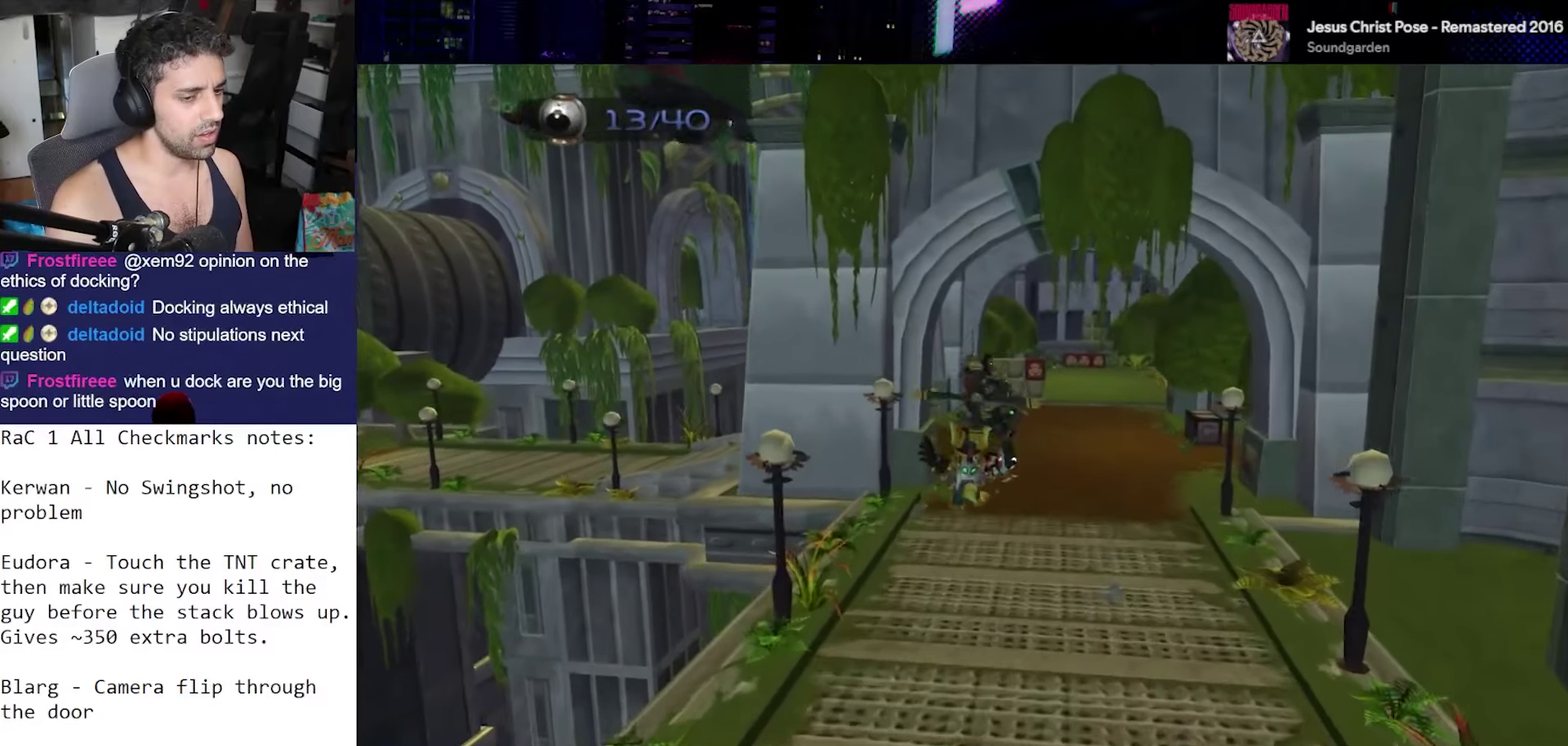
{"buttons": ["CROSS", "R1"], "left_stick": "center", "right_stick": "center", "events": [[450, "CROSS", "down"], [450, "R1", "down"]]}
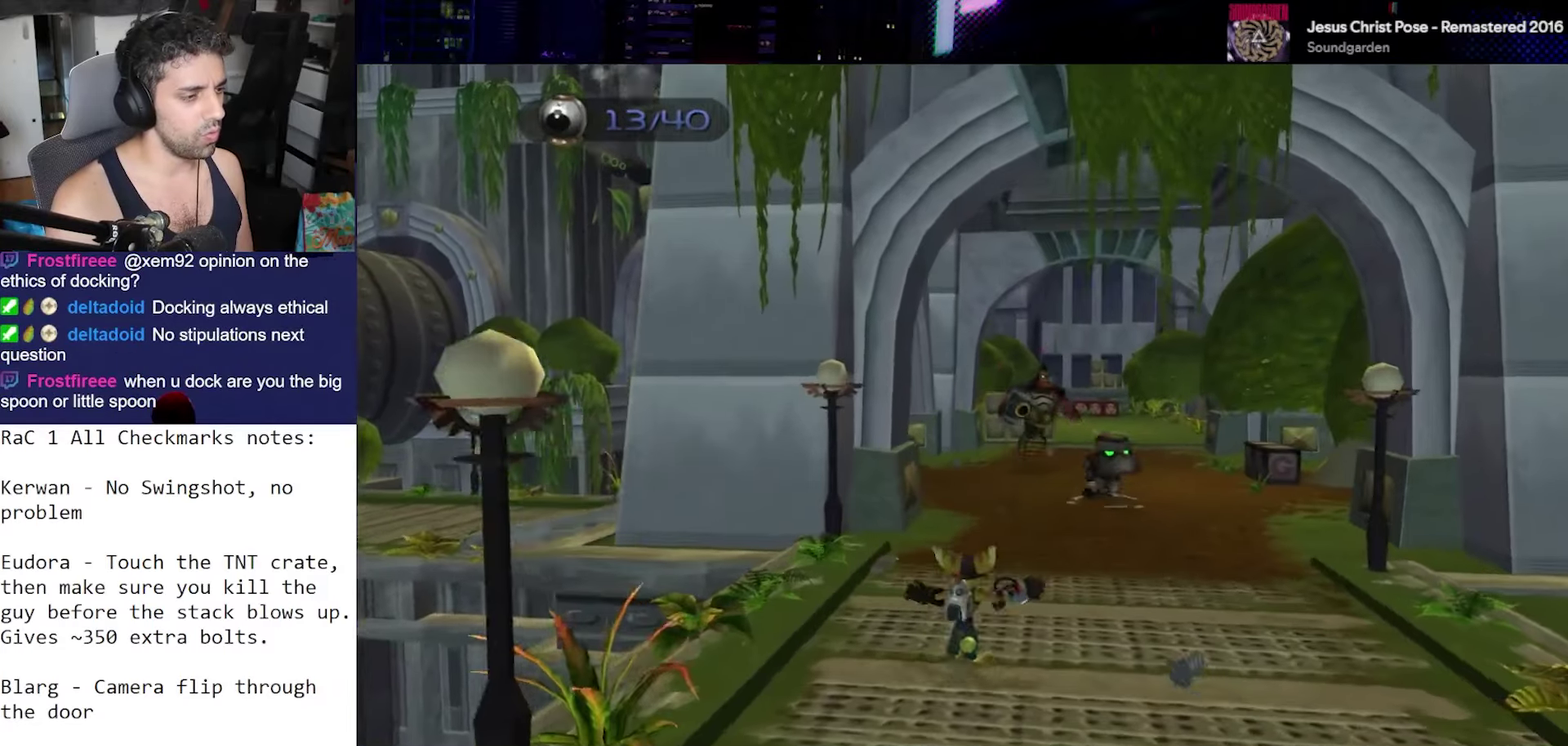
{"buttons": [], "left_stick": "left", "right_stick": "left", "events": [[17, "left_stick", "left"], [183, "CROSS", "up"], [183, "R1", "up"], [267, "right_stick", "left"]]}
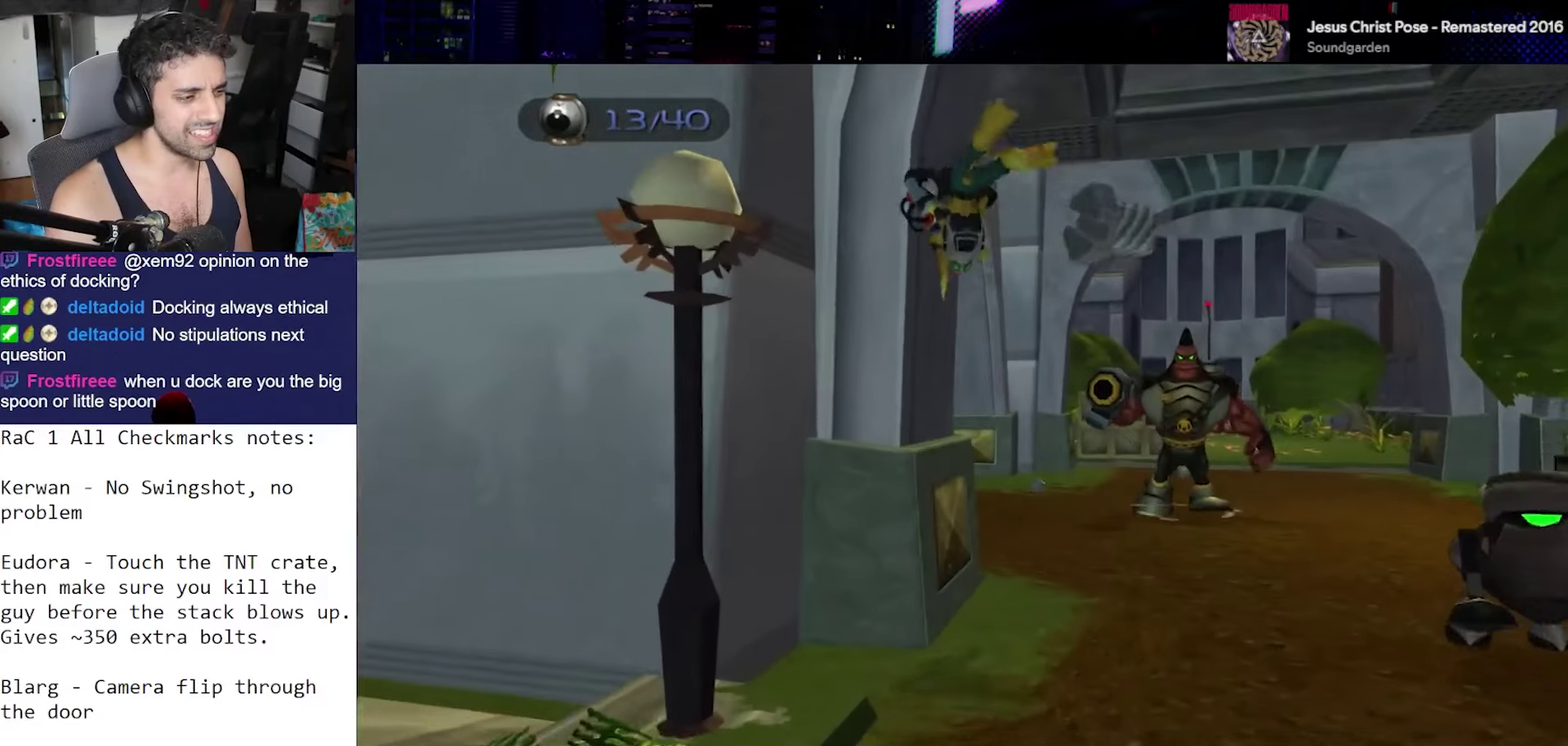
{"buttons": [], "left_stick": "up-left", "right_stick": "down-left", "events": [[383, "left_stick", "up-left"], [433, "right_stick", "down-left"]]}
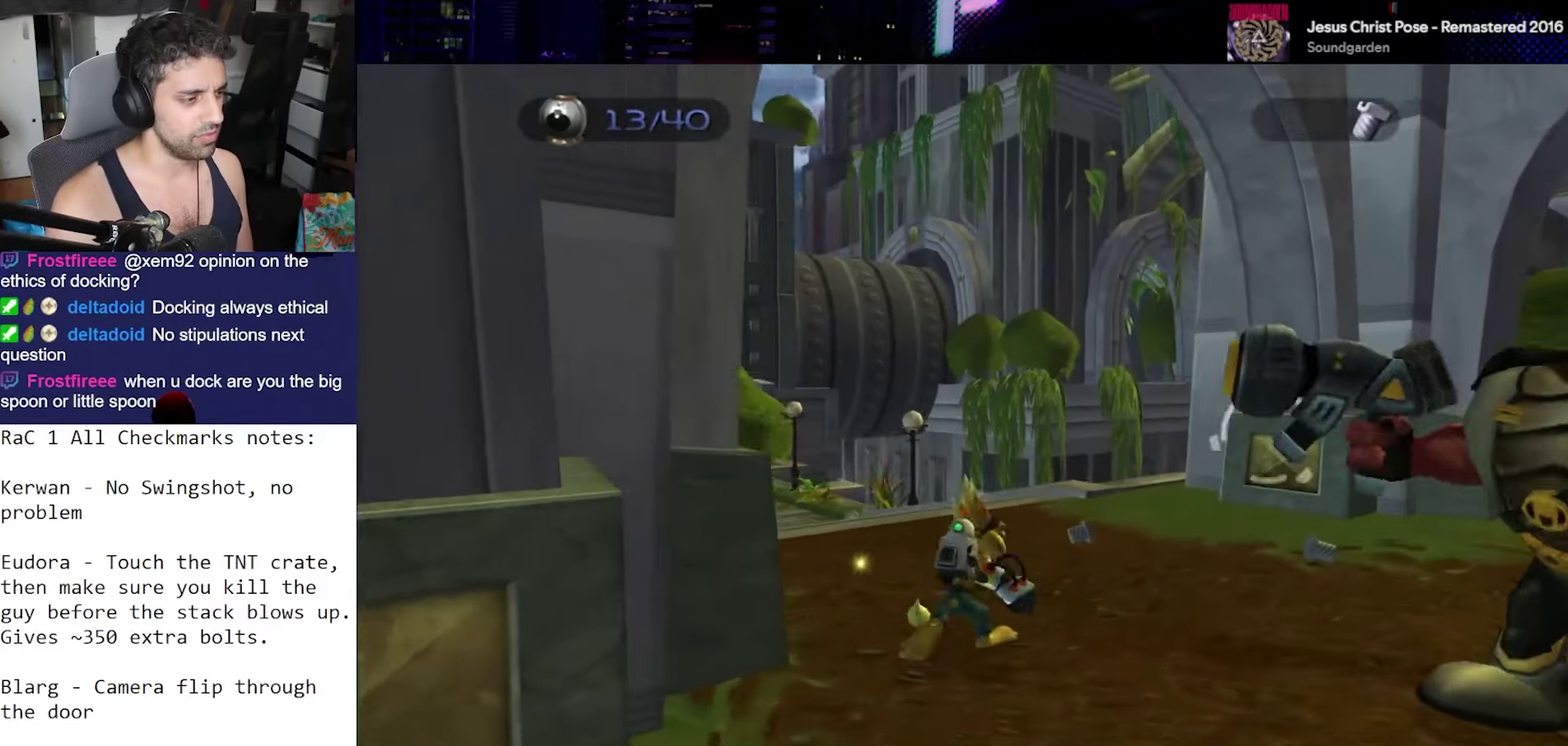
{"buttons": [], "left_stick": "up", "right_stick": "center", "events": [[100, "right_stick", "down"], [183, "left_stick", "up"], [383, "right_stick", "center"]]}
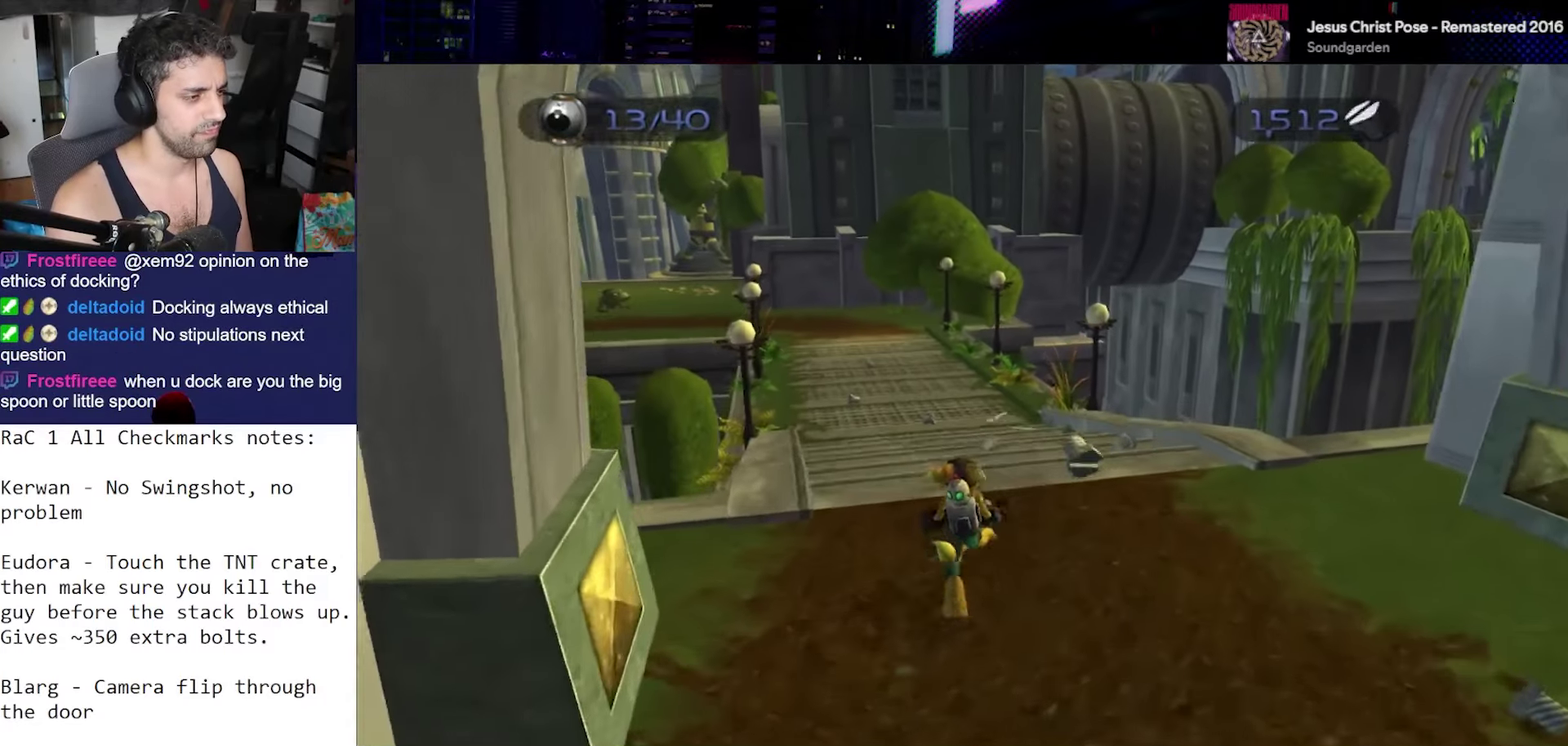
{"buttons": [], "left_stick": "center", "right_stick": "center", "events": [[17, "CROSS", "down"], [17, "R1", "down"], [83, "left_stick", "up-left"], [133, "R2", "down"], [133, "left_stick", "left"], [267, "R1", "up"], [317, "CROSS", "up"], [333, "R2", "up"], [383, "left_stick", "center"]]}
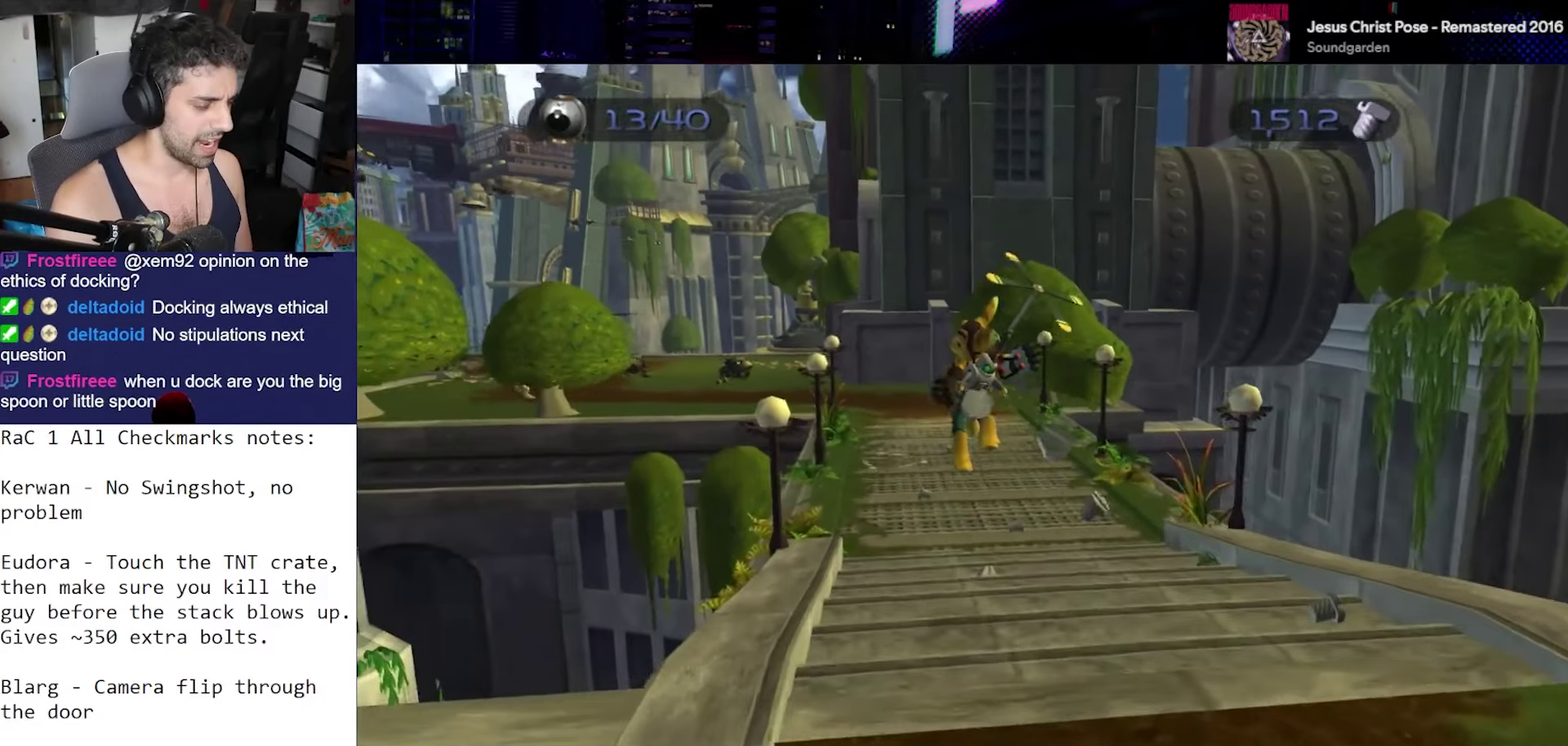
{"buttons": [], "left_stick": "center", "right_stick": "down-left", "events": [[67, "right_stick", "down-left"]]}
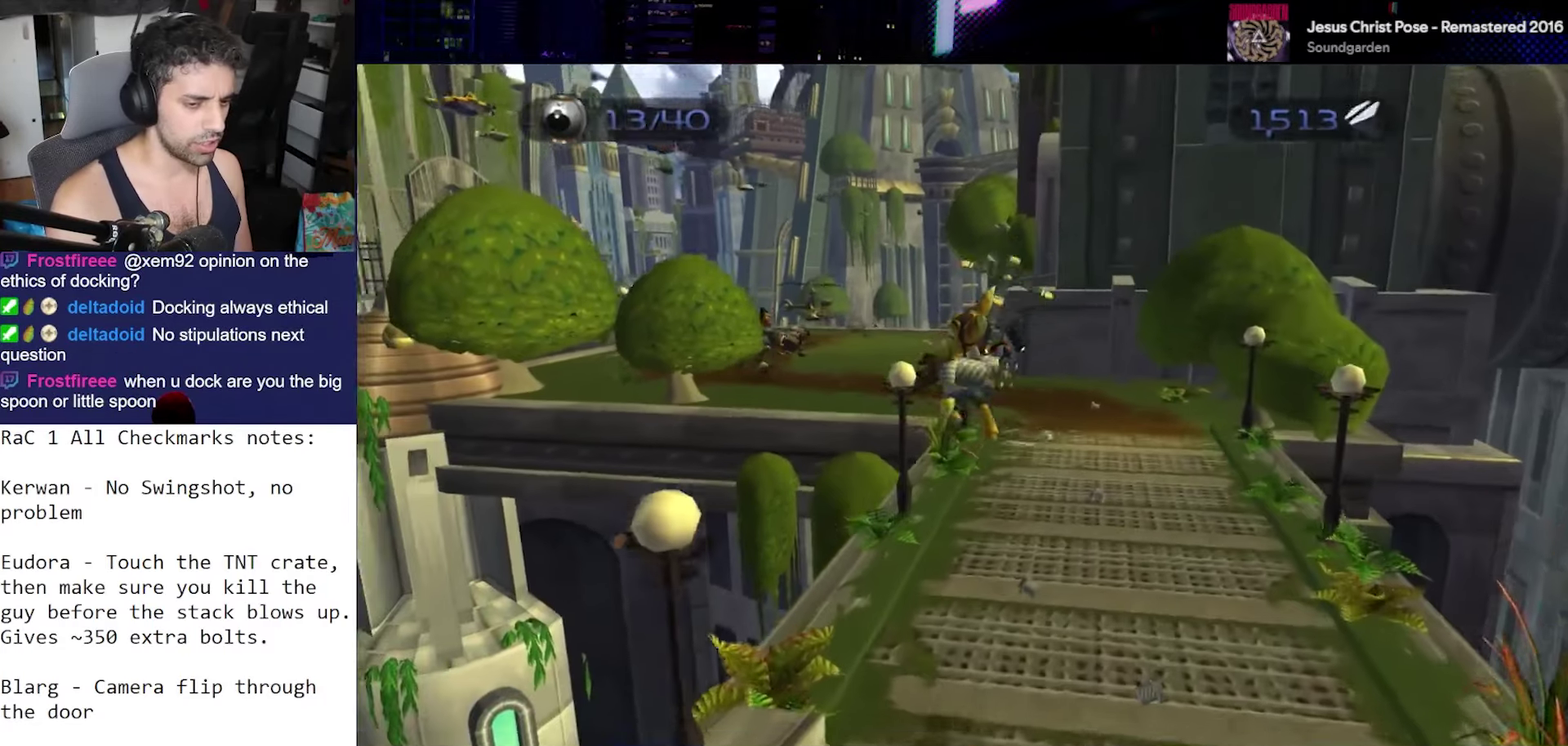
{"buttons": [], "left_stick": "center", "right_stick": "left", "events": [[283, "right_stick", "left"]]}
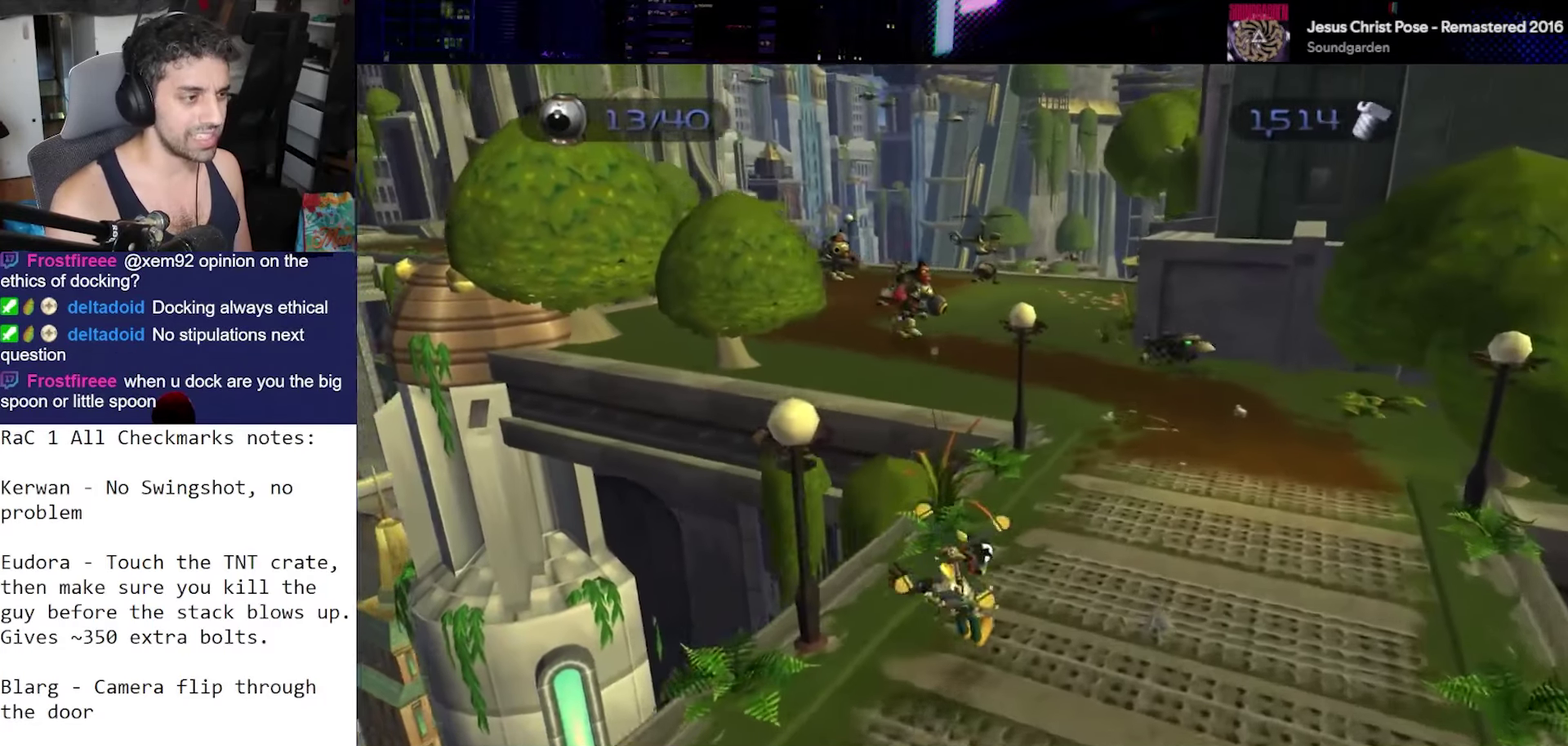
{"buttons": [], "left_stick": "center", "right_stick": "down-left", "events": [[117, "CROSS", "down"], [183, "left_stick", "left"], [283, "CROSS", "up"], [283, "left_stick", "center"], [450, "right_stick", "down-left"]]}
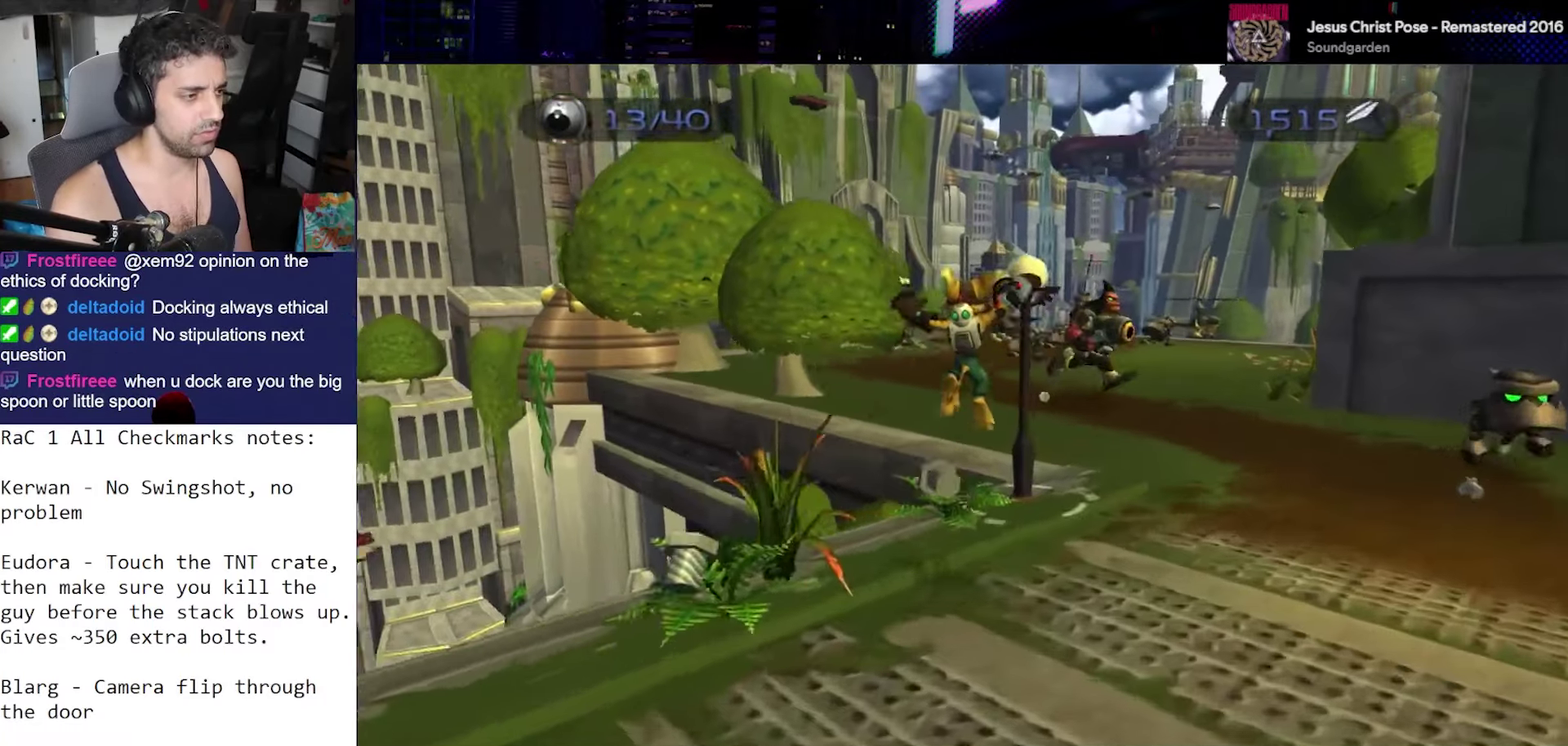
{"buttons": [], "left_stick": "up", "right_stick": "down", "events": [[67, "right_stick", "down"], [333, "left_stick", "up"]]}
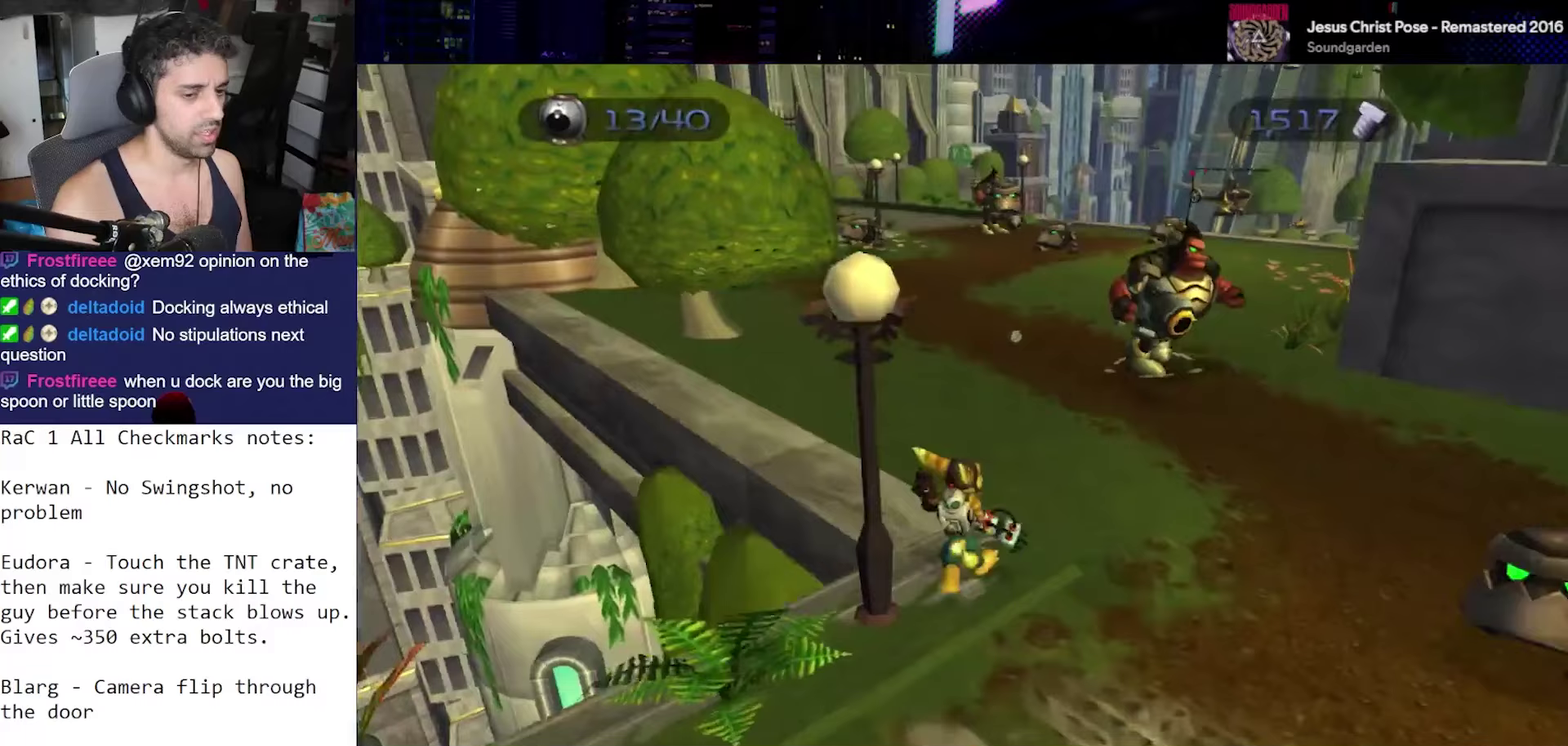
{"buttons": ["CROSS", "R1"], "left_stick": "up", "right_stick": "center", "events": [[83, "right_stick", "down-left"], [183, "right_stick", "center"], [483, "CROSS", "down"], [483, "R1", "down"]]}
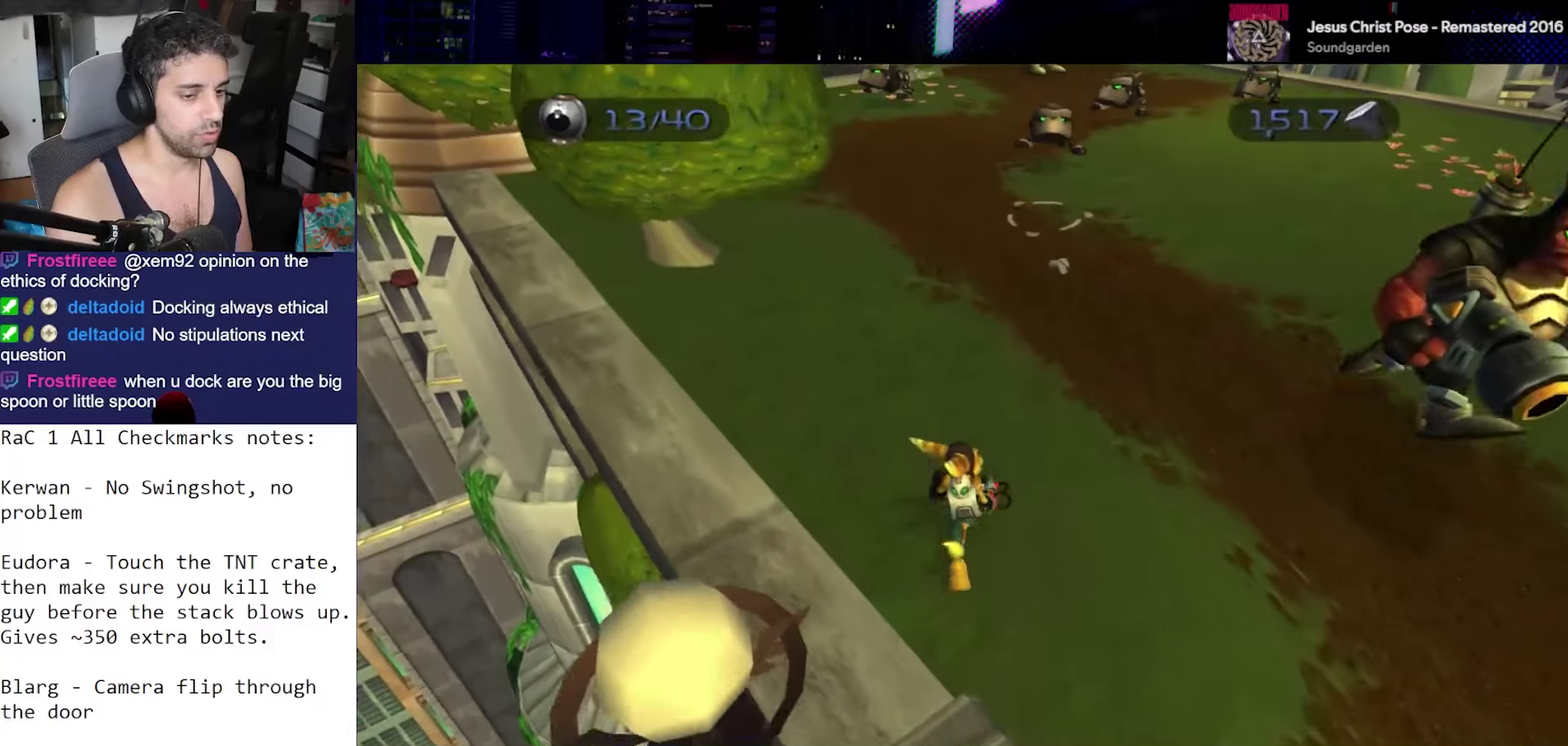
{"buttons": [], "left_stick": "center", "right_stick": "center", "events": [[100, "left_stick", "left"], [167, "R2", "down"], [183, "left_stick", "center"], [233, "R1", "up"], [267, "CROSS", "up"], [267, "R2", "up"]]}
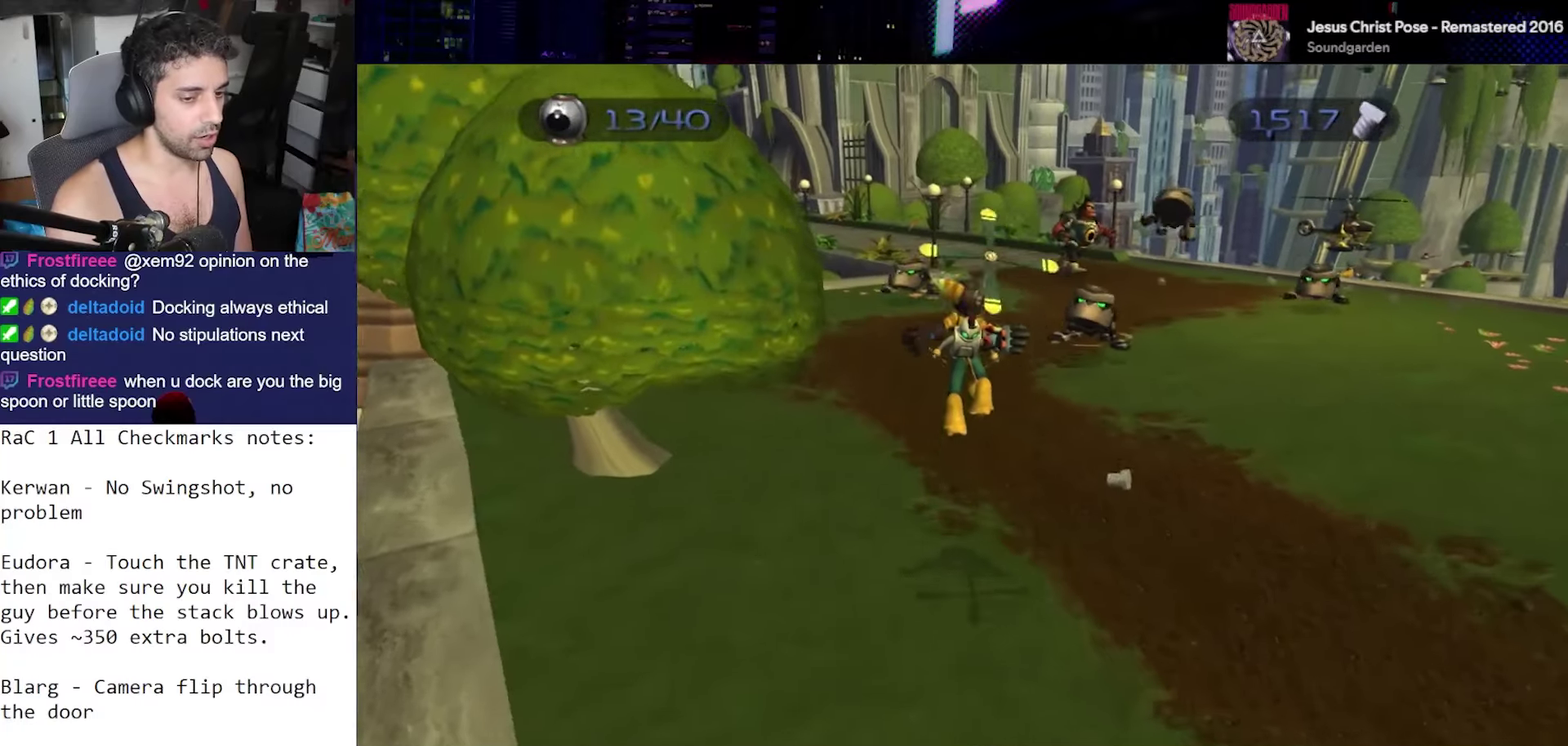
{"buttons": [], "left_stick": "center", "right_stick": "down", "events": [[133, "right_stick", "down"]]}
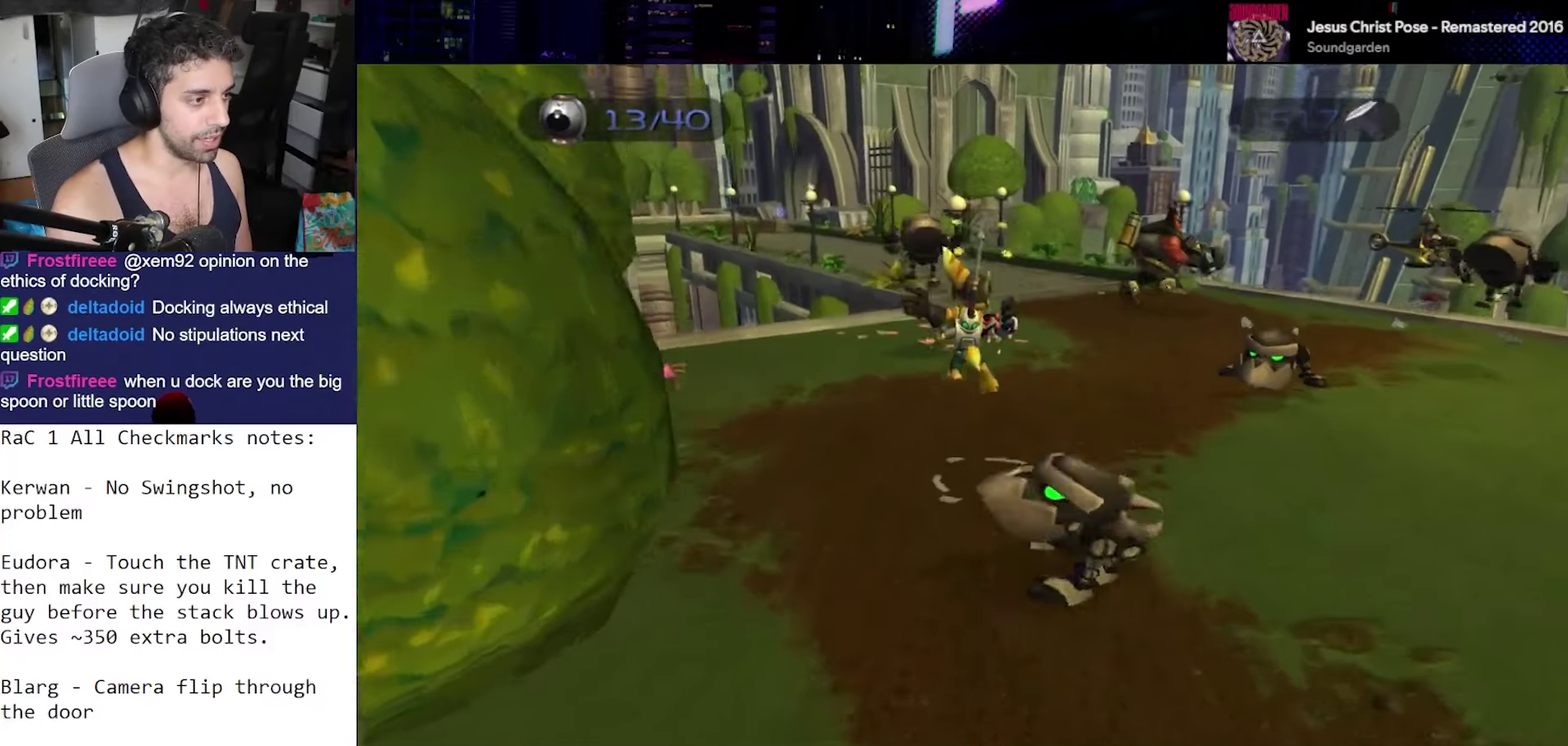
{"buttons": ["CROSS", "R1"], "left_stick": "center", "right_stick": "center", "events": [[17, "right_stick", "center"], [483, "CROSS", "down"], [483, "R1", "down"]]}
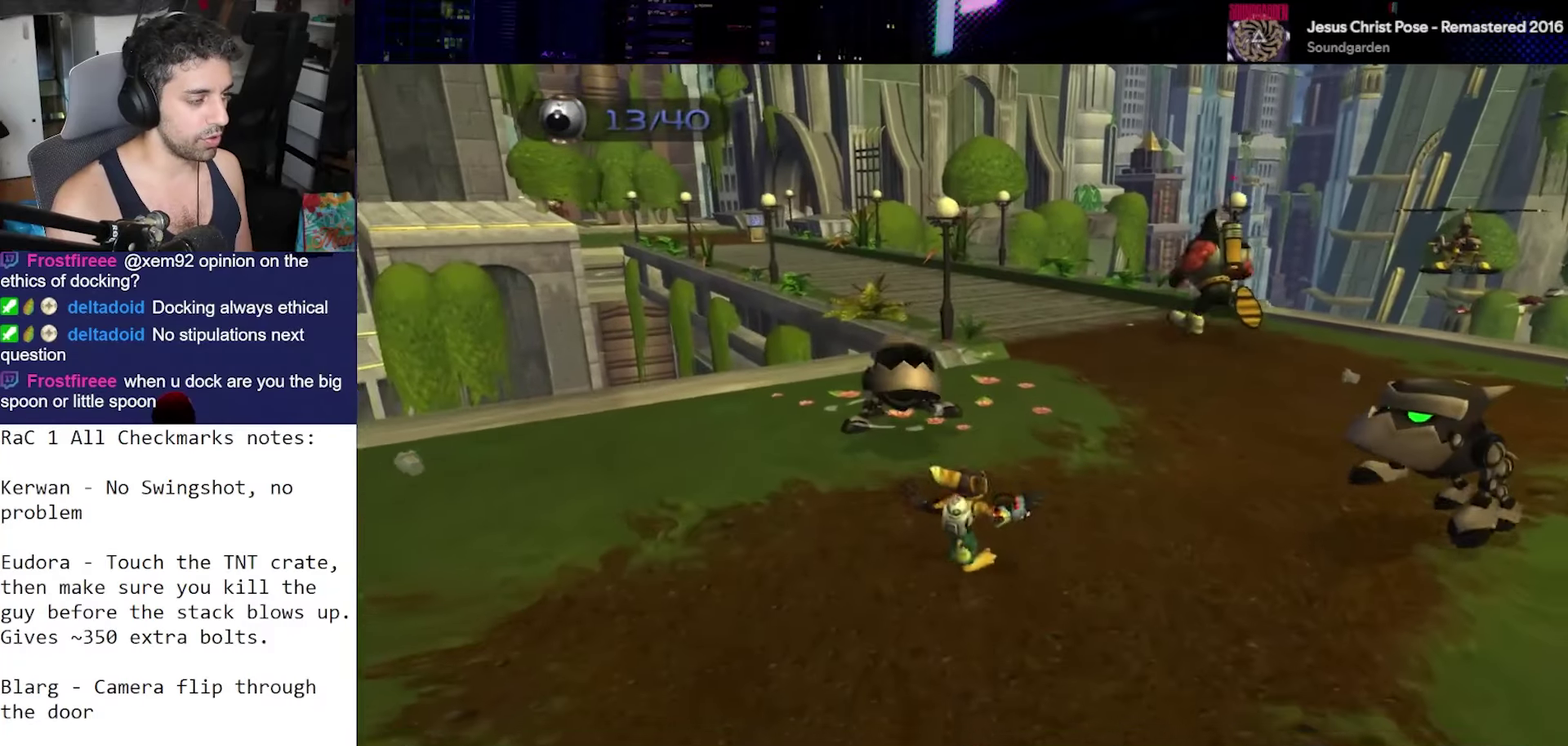
{"buttons": [], "left_stick": "center", "right_stick": "center", "events": [[67, "left_stick", "left"], [133, "R2", "down"], [217, "left_stick", "center"], [233, "CROSS", "up"], [267, "R1", "up"], [267, "R2", "up"]]}
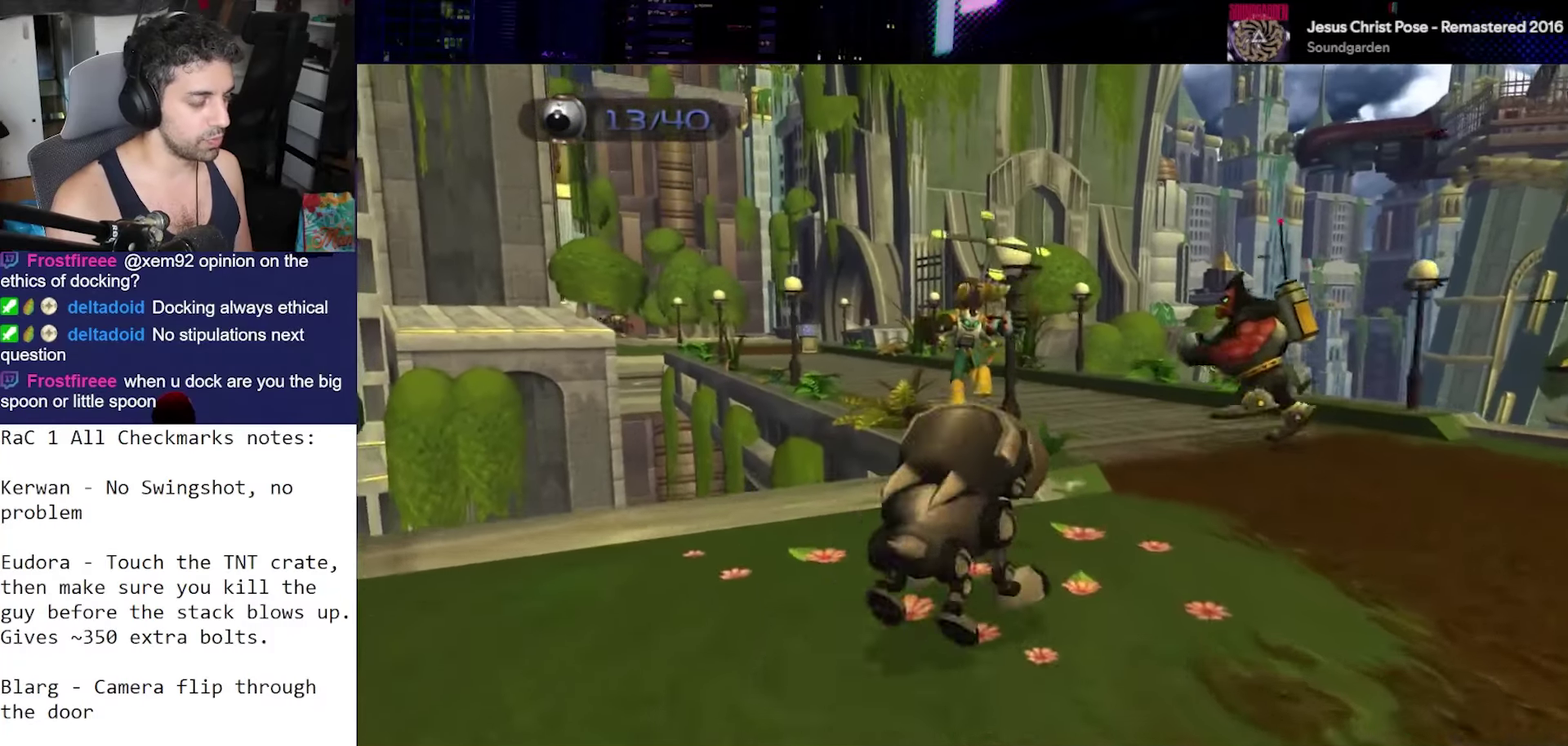
{"buttons": [], "left_stick": "center", "right_stick": "center", "events": [[67, "right_stick", "down"], [383, "right_stick", "center"]]}
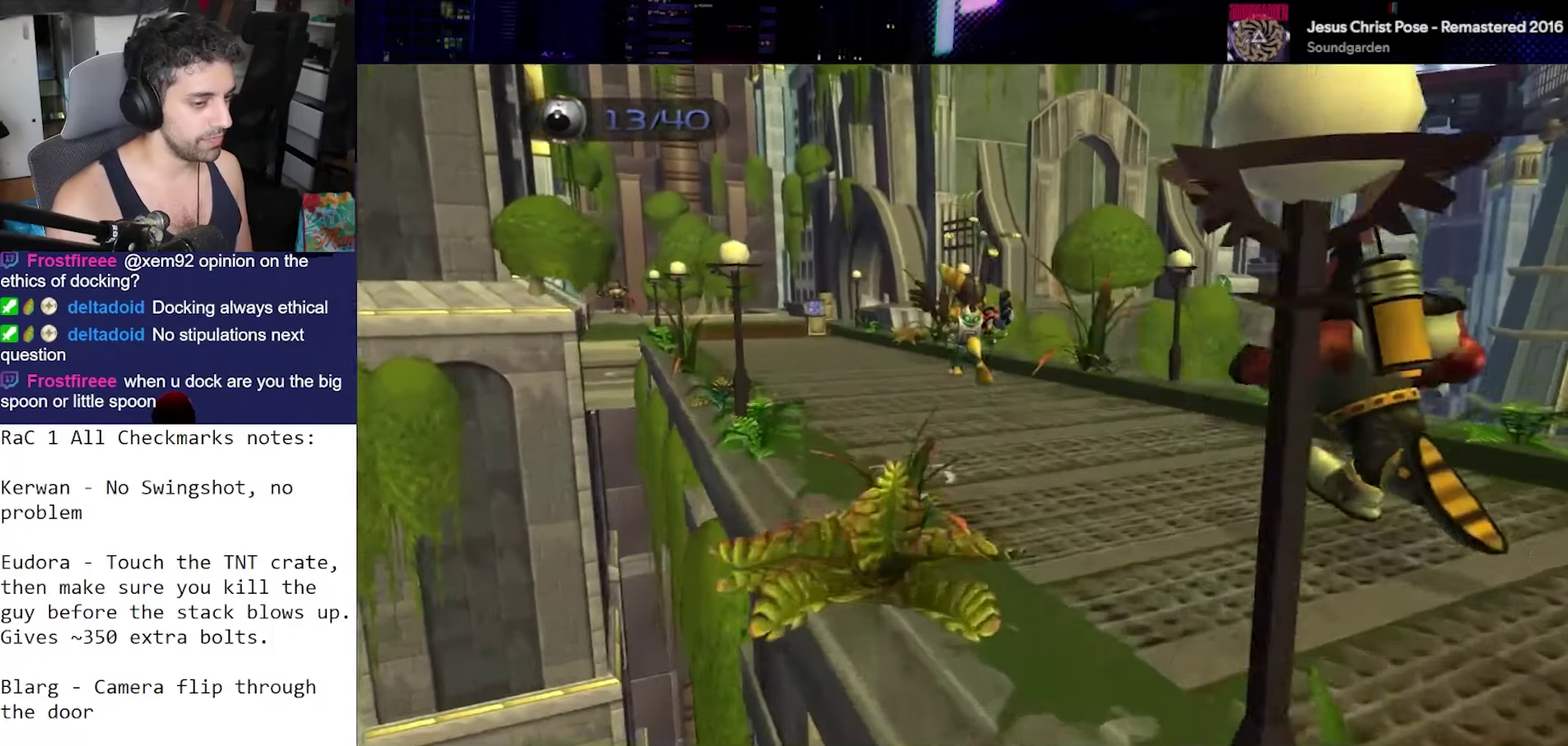
{"buttons": ["CROSS", "R1"], "left_stick": "center", "right_stick": "center", "events": [[400, "CROSS", "down"], [433, "R1", "down"]]}
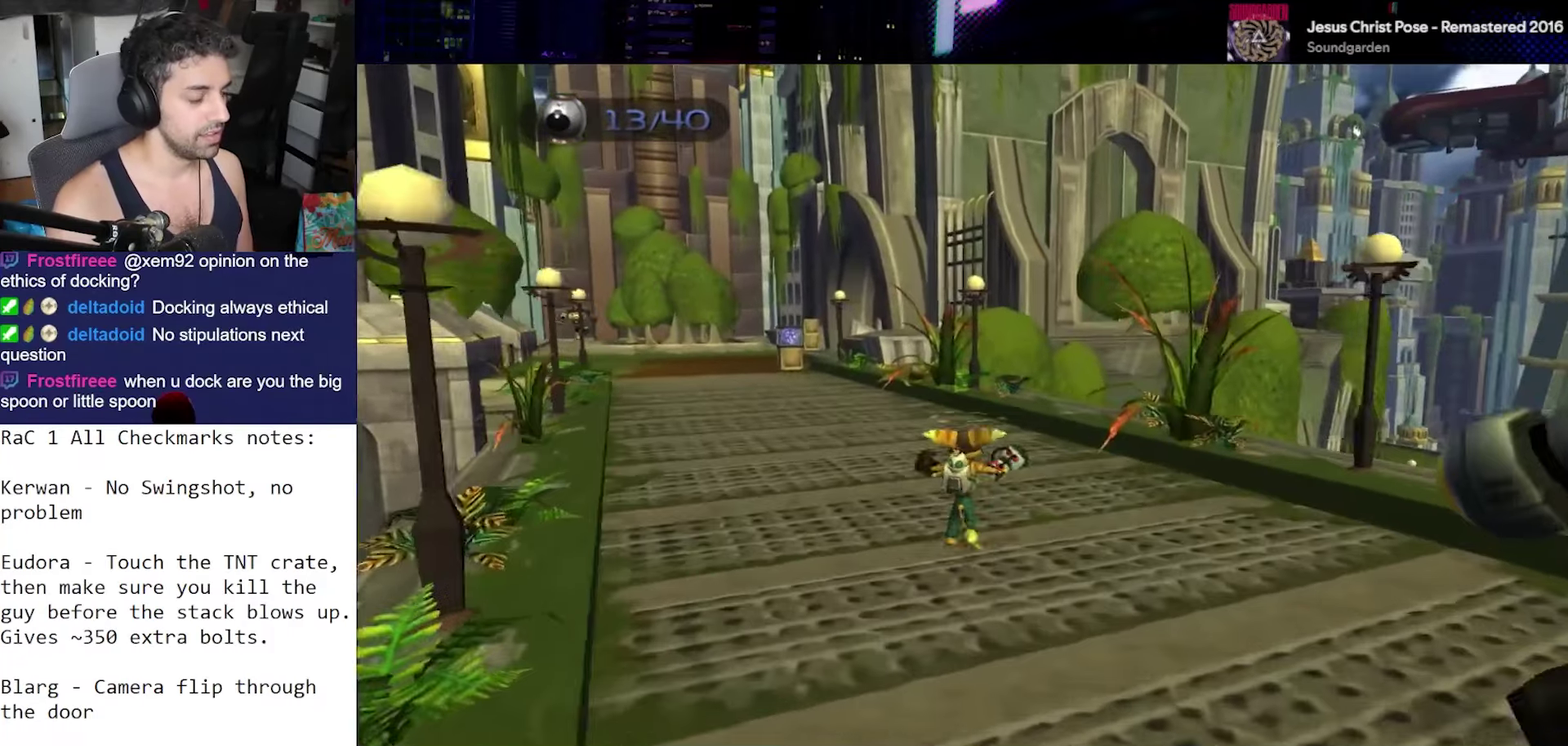
{"buttons": [], "left_stick": "center", "right_stick": "down-left", "events": [[17, "left_stick", "left"], [67, "R2", "down"], [100, "left_stick", "center"], [183, "CROSS", "up"], [183, "R1", "up"], [200, "R2", "up"], [433, "right_stick", "down-left"]]}